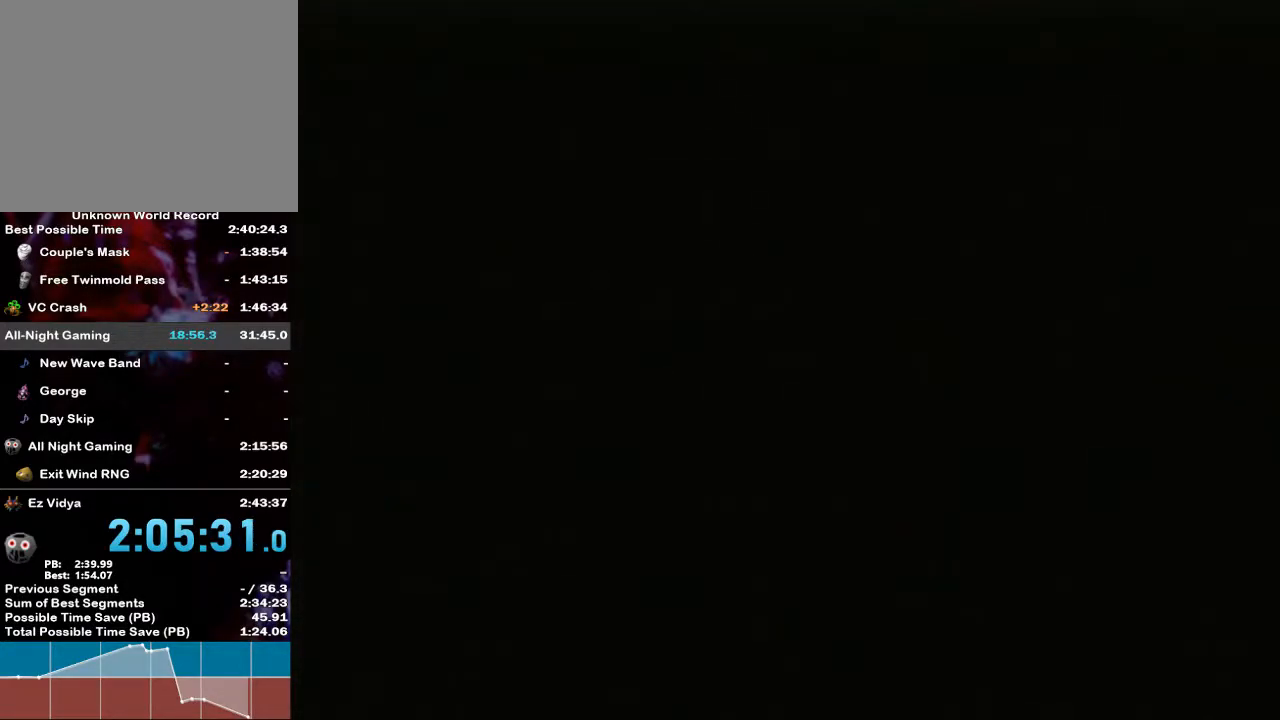
Gameplay with a controller (Nintendo layout); each line is a JSON object with the inputs held at the frame after it. "events" lists button and stick changes between this image and that frame as [ms after this image, input, new state], when the widget could be followed in between. Not read: L3 R3.
{"buttons": [], "left_stick": "center", "right_stick": "center", "events": []}
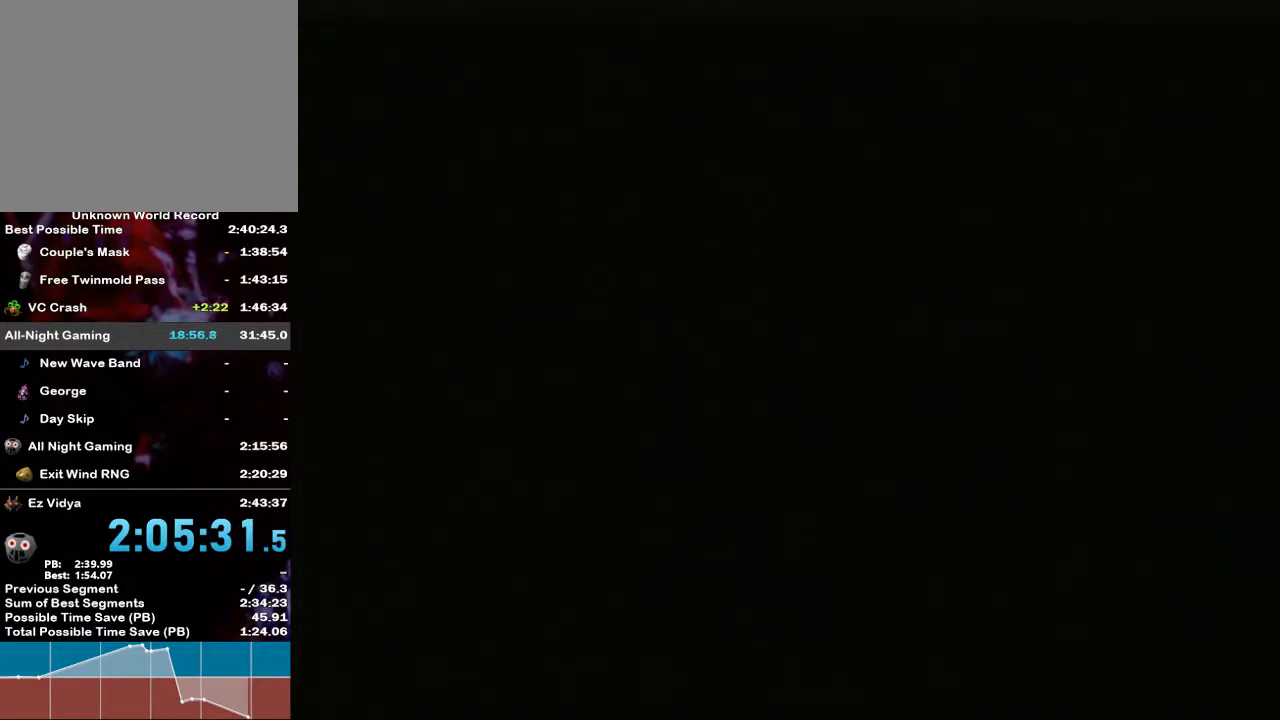
{"buttons": [], "left_stick": "center", "right_stick": "center", "events": []}
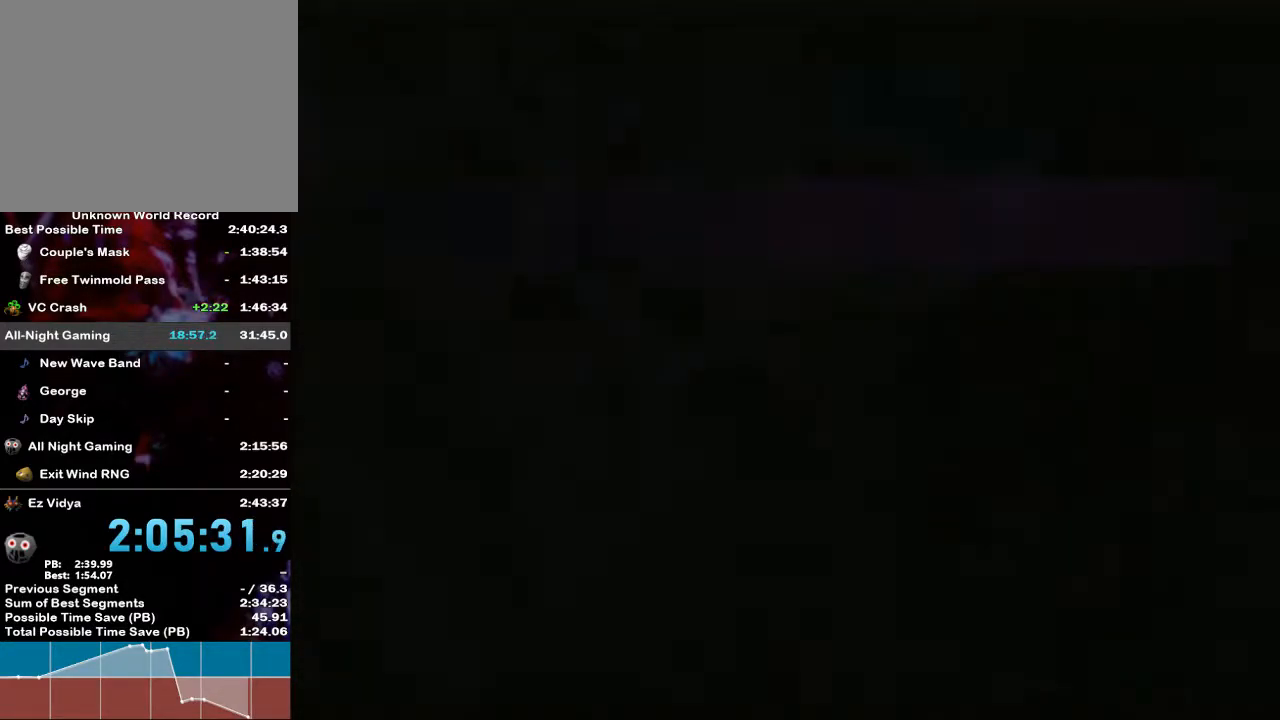
{"buttons": [], "left_stick": "up", "right_stick": "center", "events": [[417, "left_stick", "up"]]}
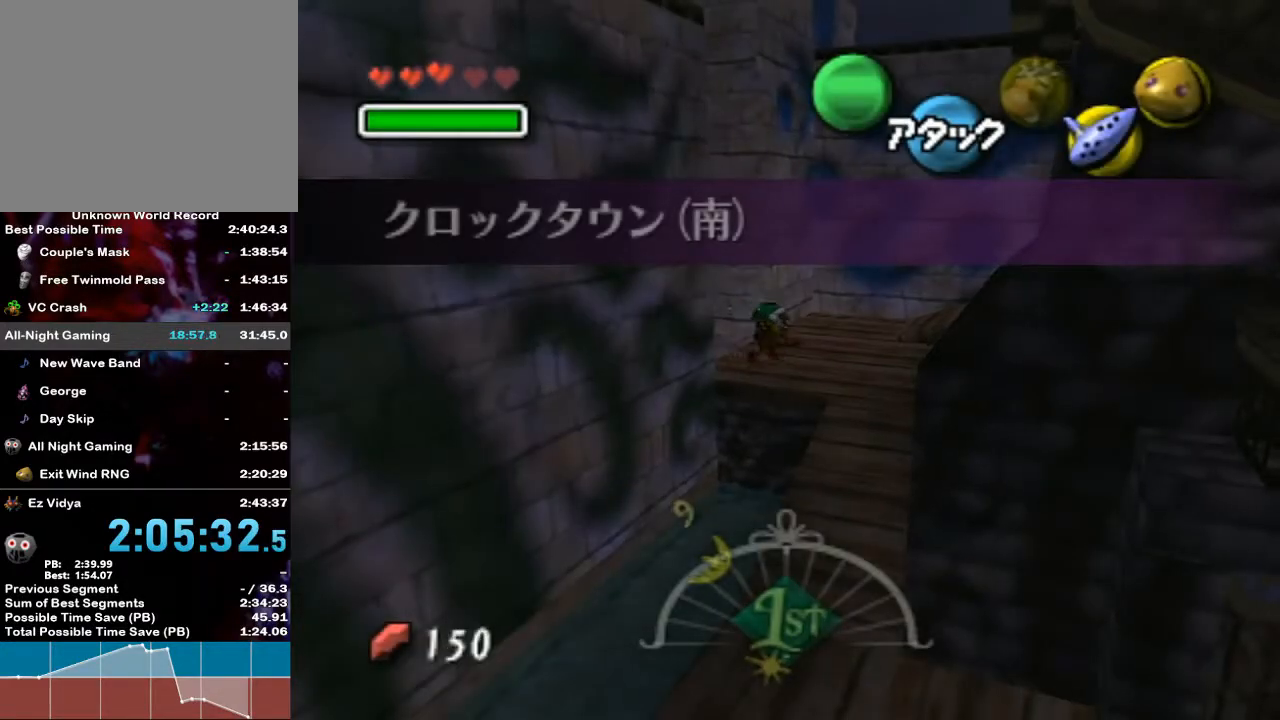
{"buttons": ["L1"], "left_stick": "down-right", "right_stick": "center", "events": [[83, "left_stick", "center"], [367, "left_stick", "down-right"], [450, "L1", "down"]]}
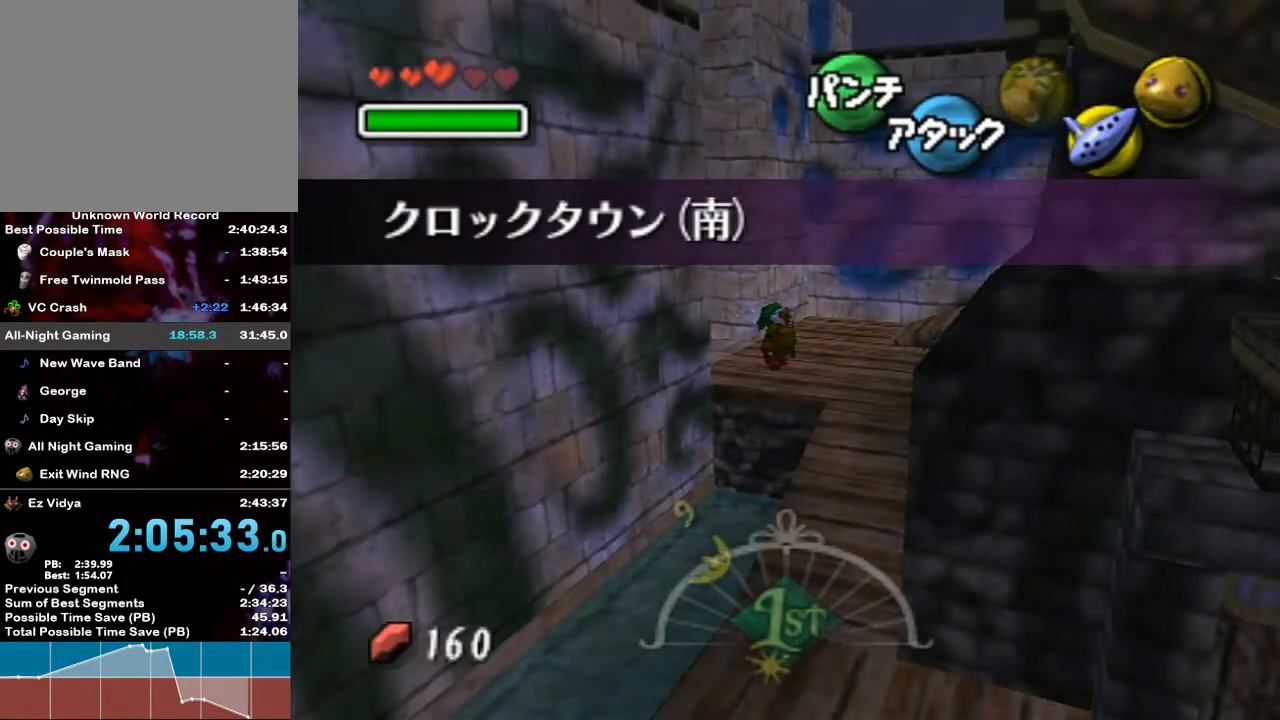
{"buttons": [], "left_stick": "up", "right_stick": "center", "events": [[17, "left_stick", "center"], [333, "left_stick", "up"], [450, "L1", "up"]]}
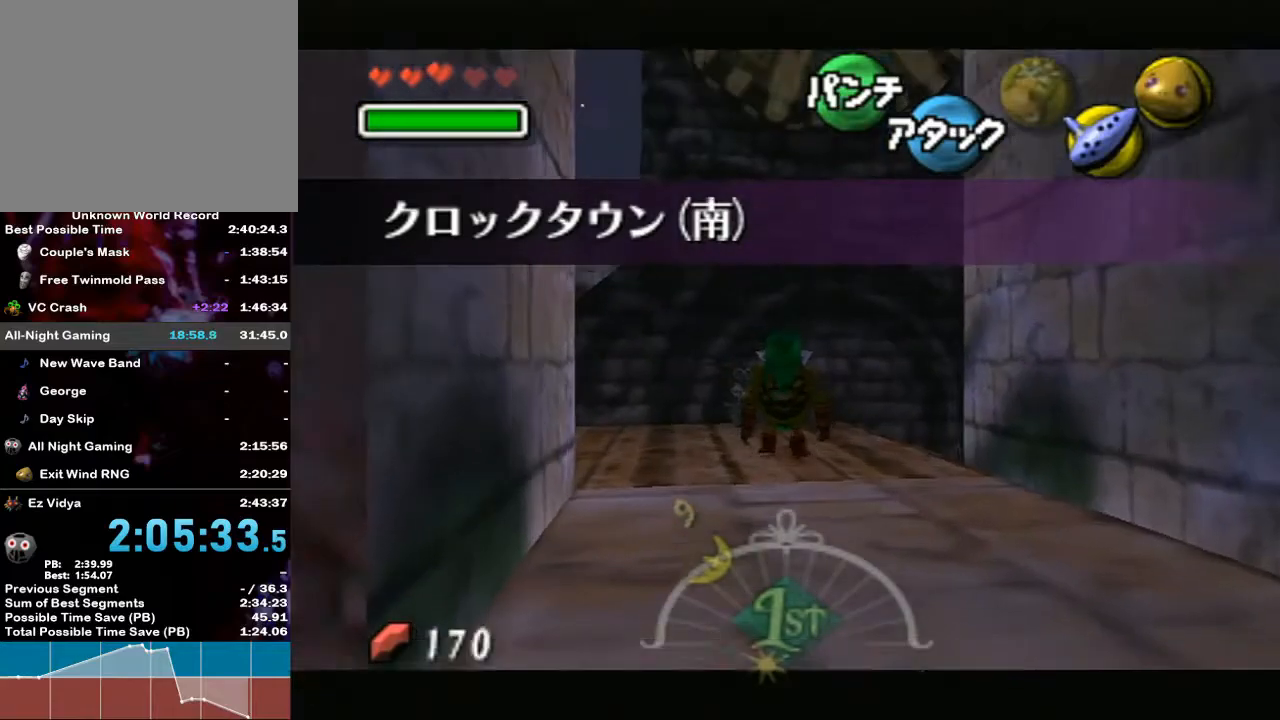
{"buttons": ["A"], "left_stick": "up-right", "right_stick": "center", "events": [[50, "left_stick", "up-right"], [300, "A", "down"]]}
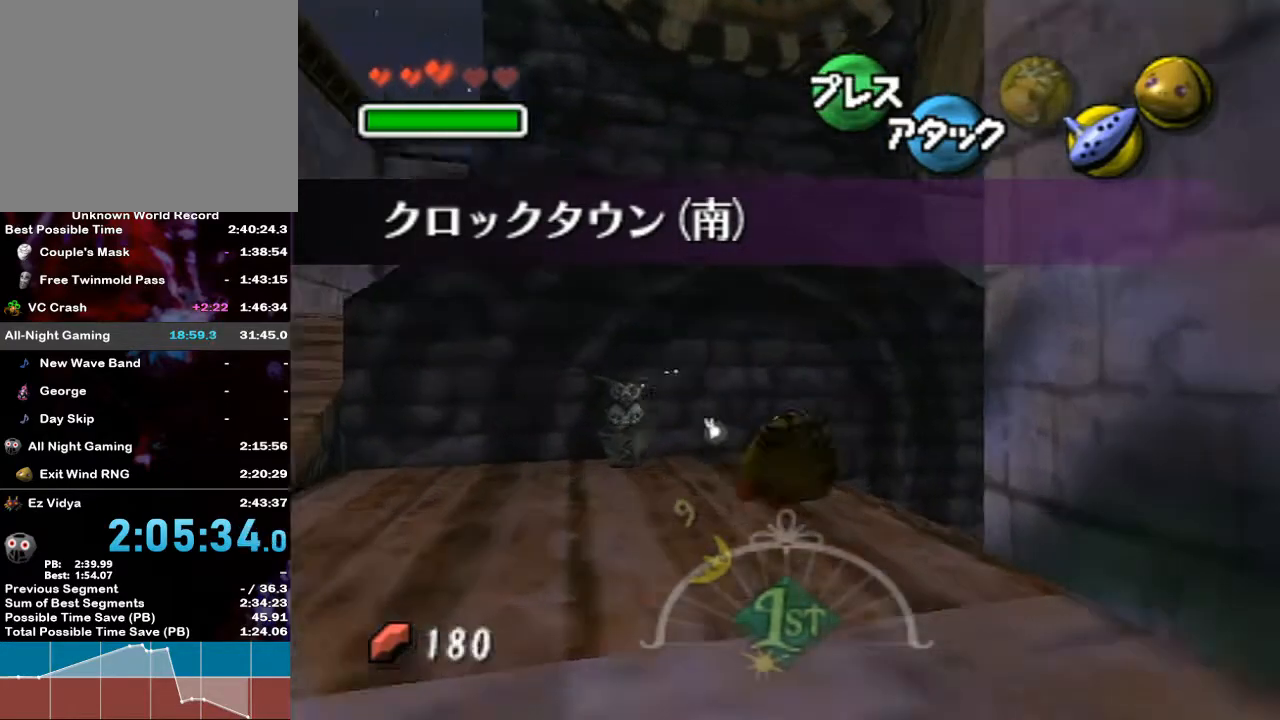
{"buttons": ["A"], "left_stick": "up-right", "right_stick": "center", "events": []}
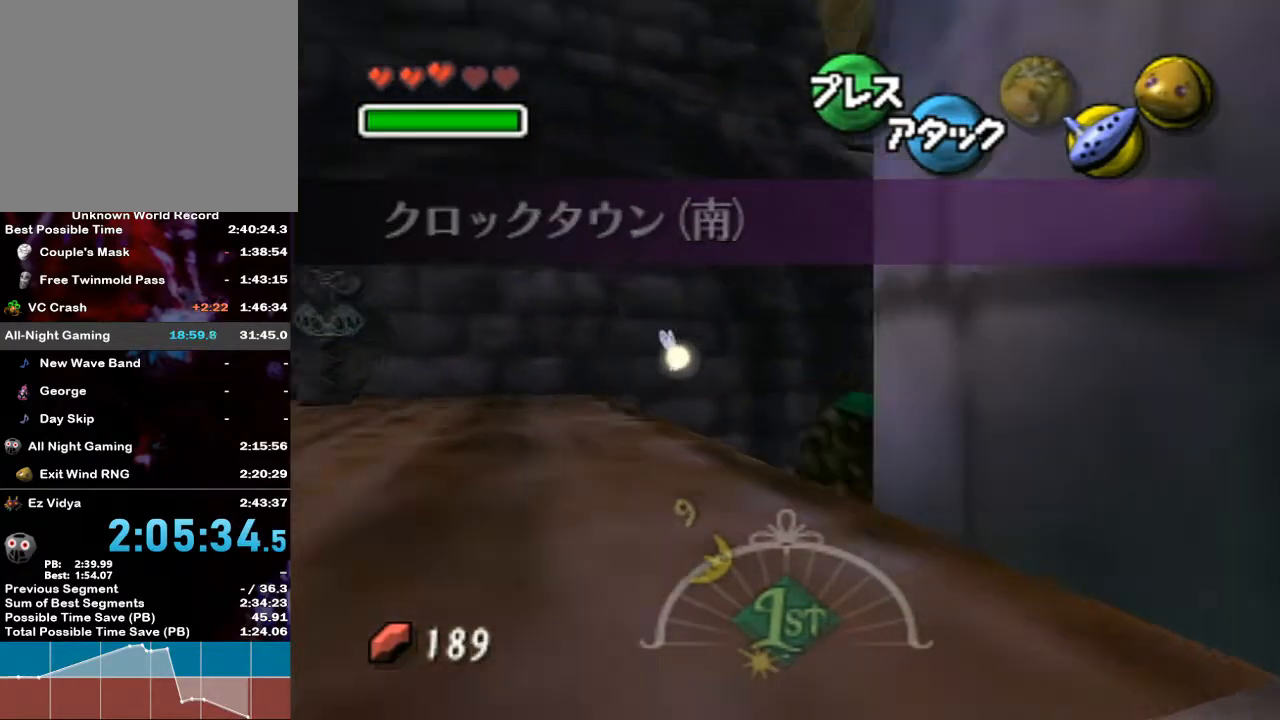
{"buttons": ["A"], "left_stick": "up", "right_stick": "center", "events": [[100, "left_stick", "up"]]}
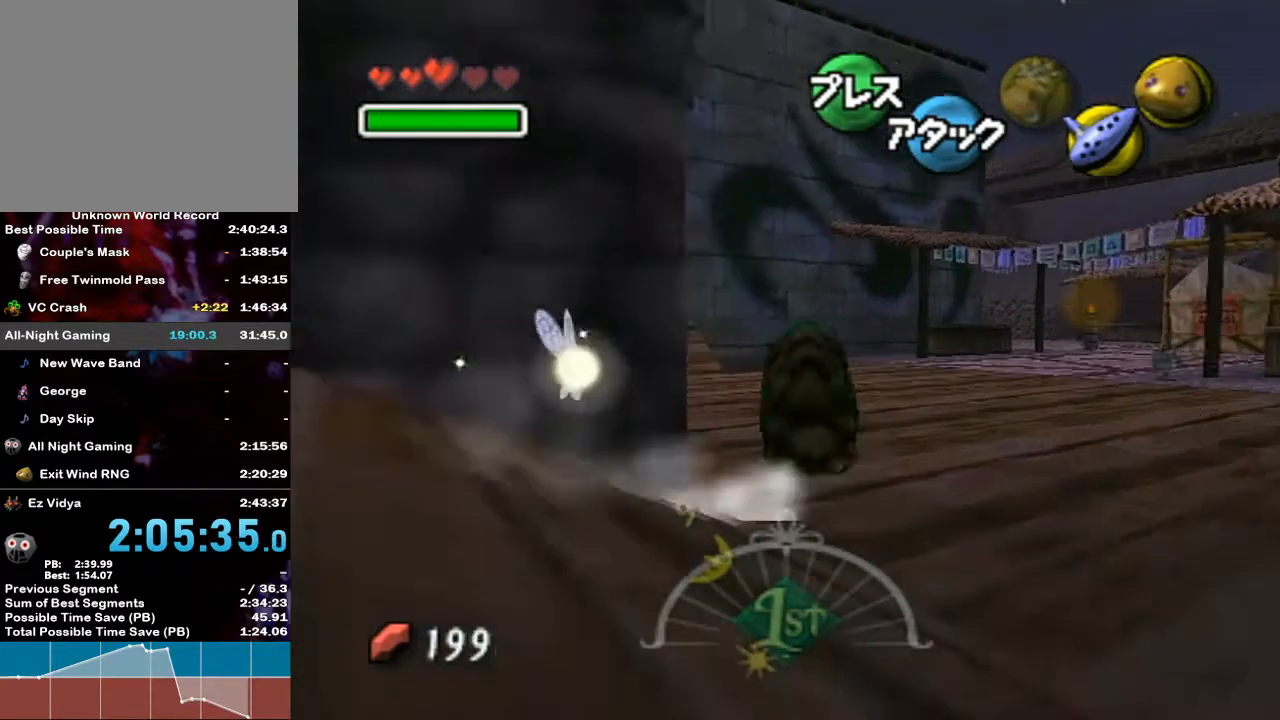
{"buttons": ["A"], "left_stick": "up-left", "right_stick": "center", "events": [[333, "left_stick", "up-left"]]}
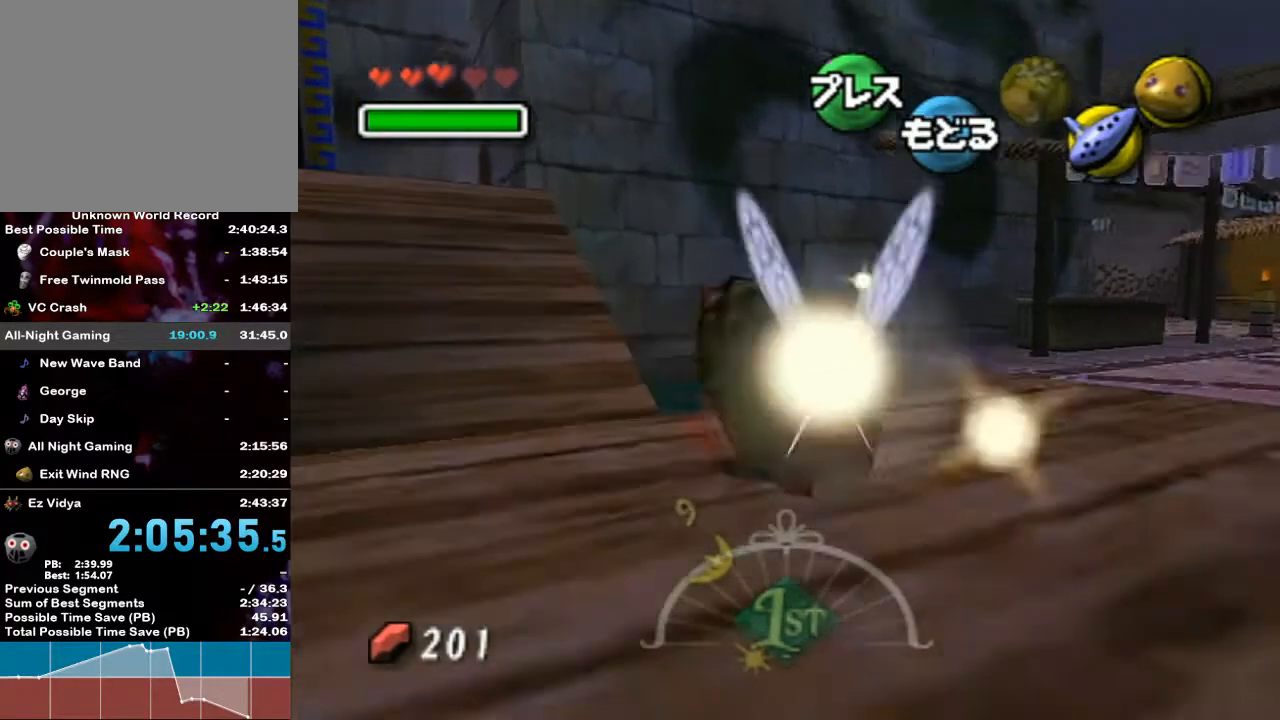
{"buttons": ["A"], "left_stick": "up-left", "right_stick": "center", "events": []}
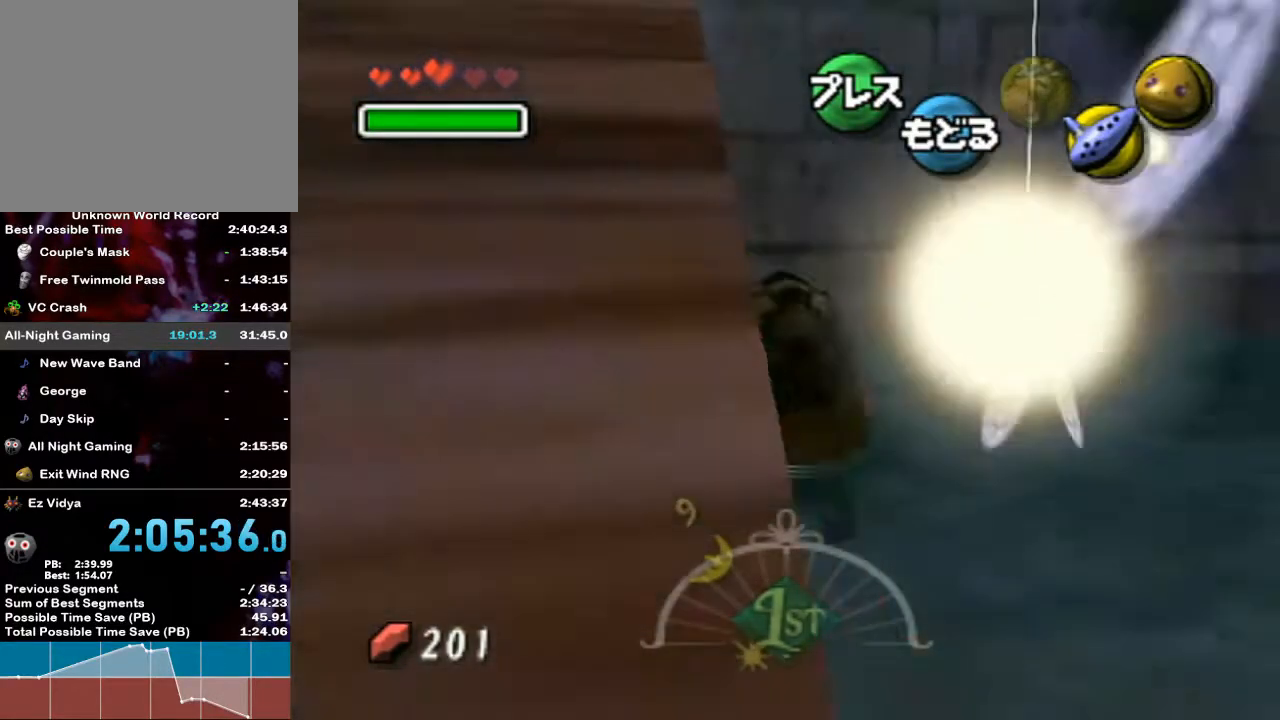
{"buttons": [], "left_stick": "down", "right_stick": "center", "events": [[250, "A", "up"], [367, "left_stick", "down"]]}
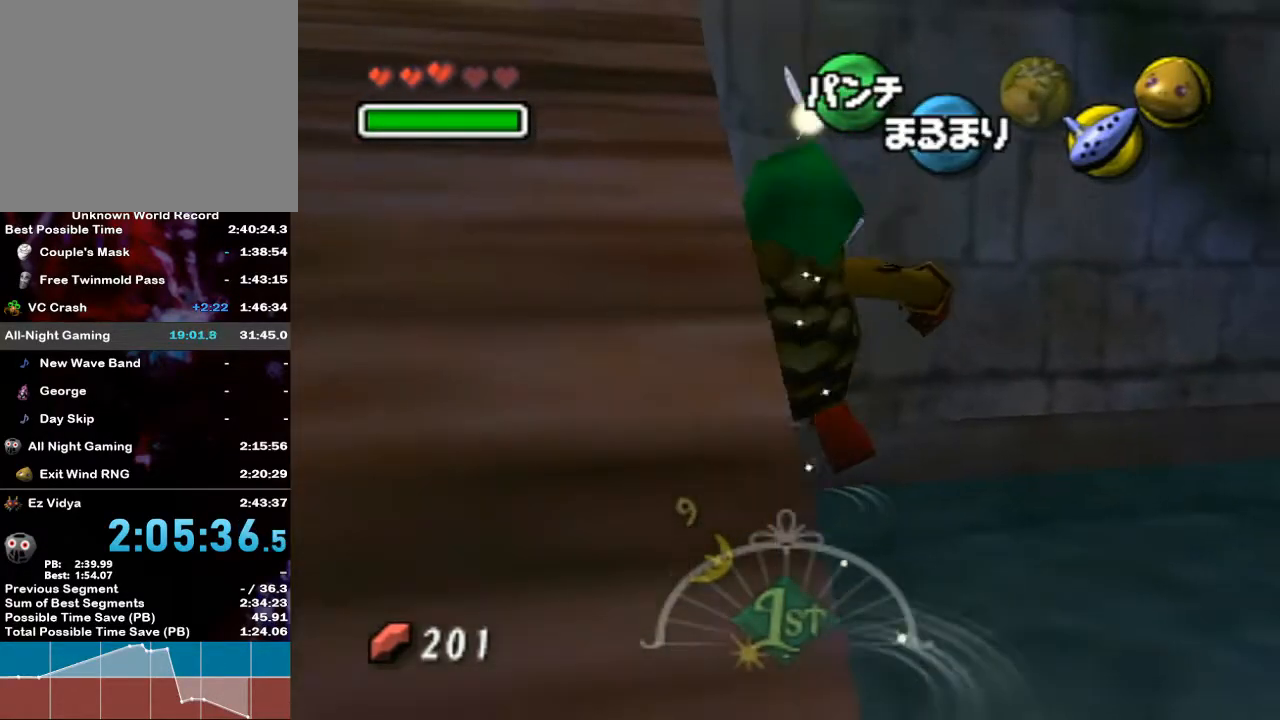
{"buttons": [], "left_stick": "down-right", "right_stick": "center", "events": [[333, "left_stick", "down-right"]]}
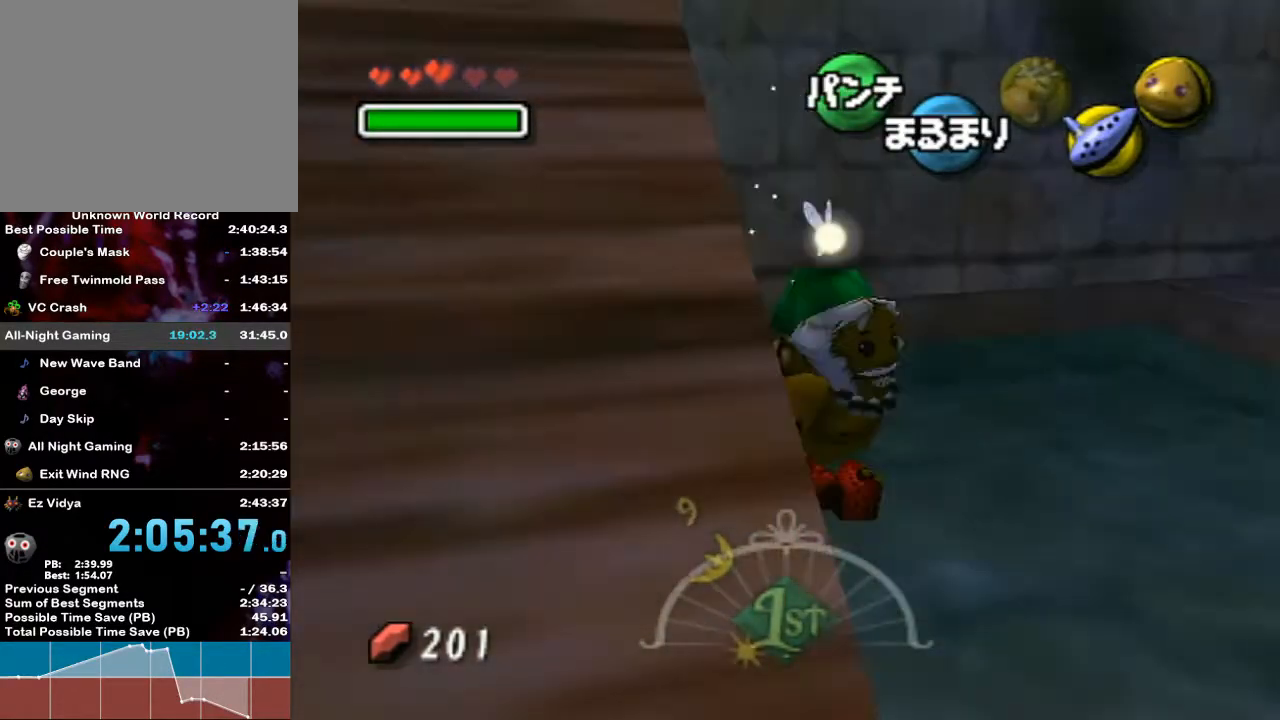
{"buttons": [], "left_stick": "down", "right_stick": "center", "events": [[467, "left_stick", "down"]]}
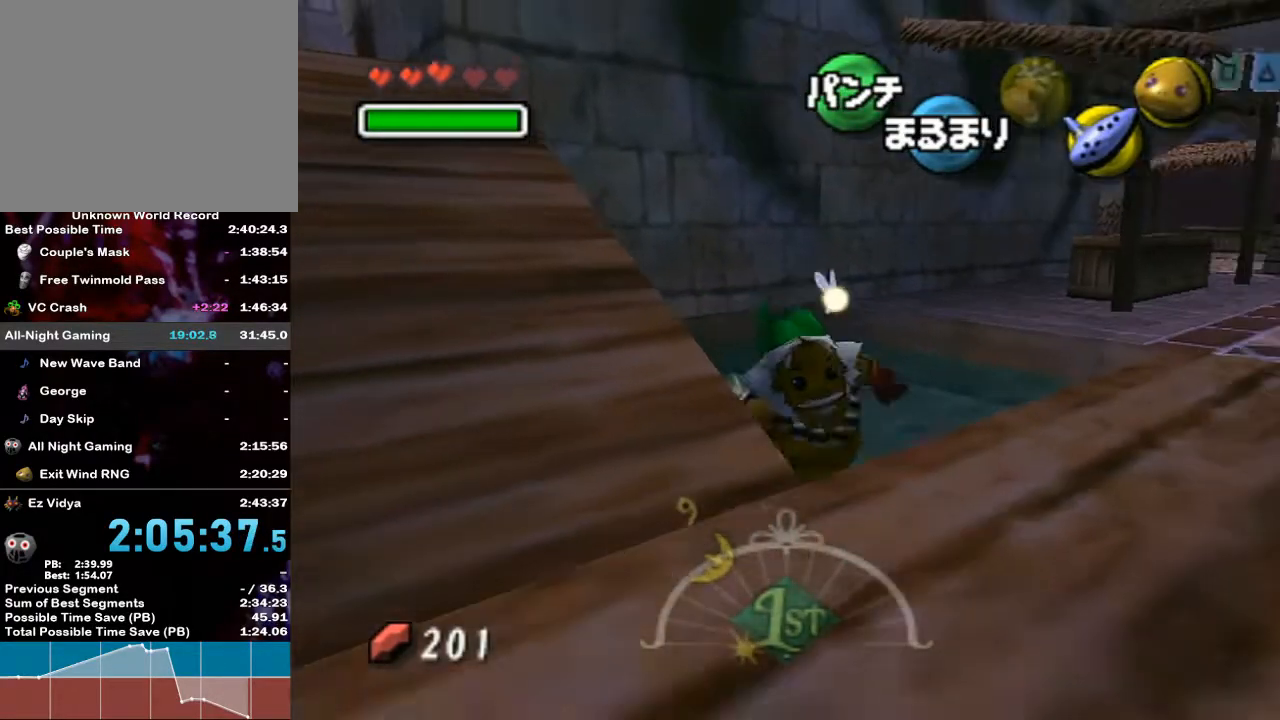
{"buttons": [], "left_stick": "down", "right_stick": "center", "events": []}
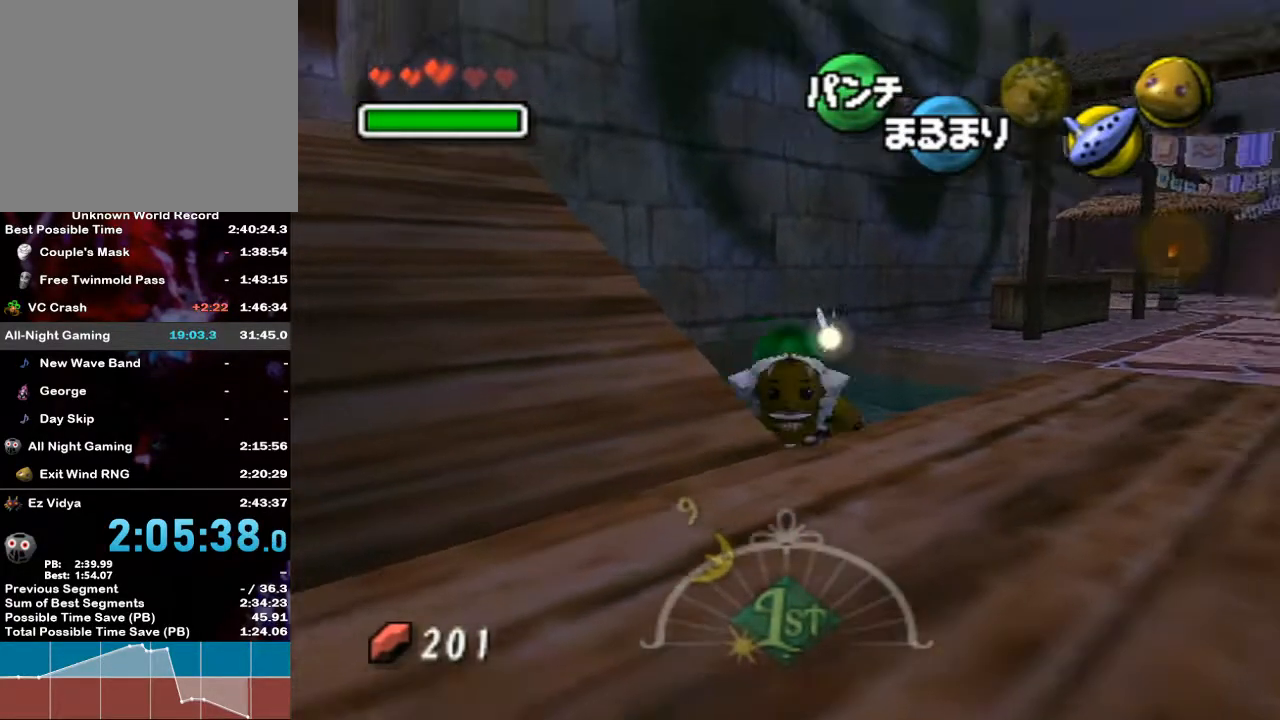
{"buttons": [], "left_stick": "left", "right_stick": "center", "events": [[300, "left_stick", "down-left"], [417, "left_stick", "left"]]}
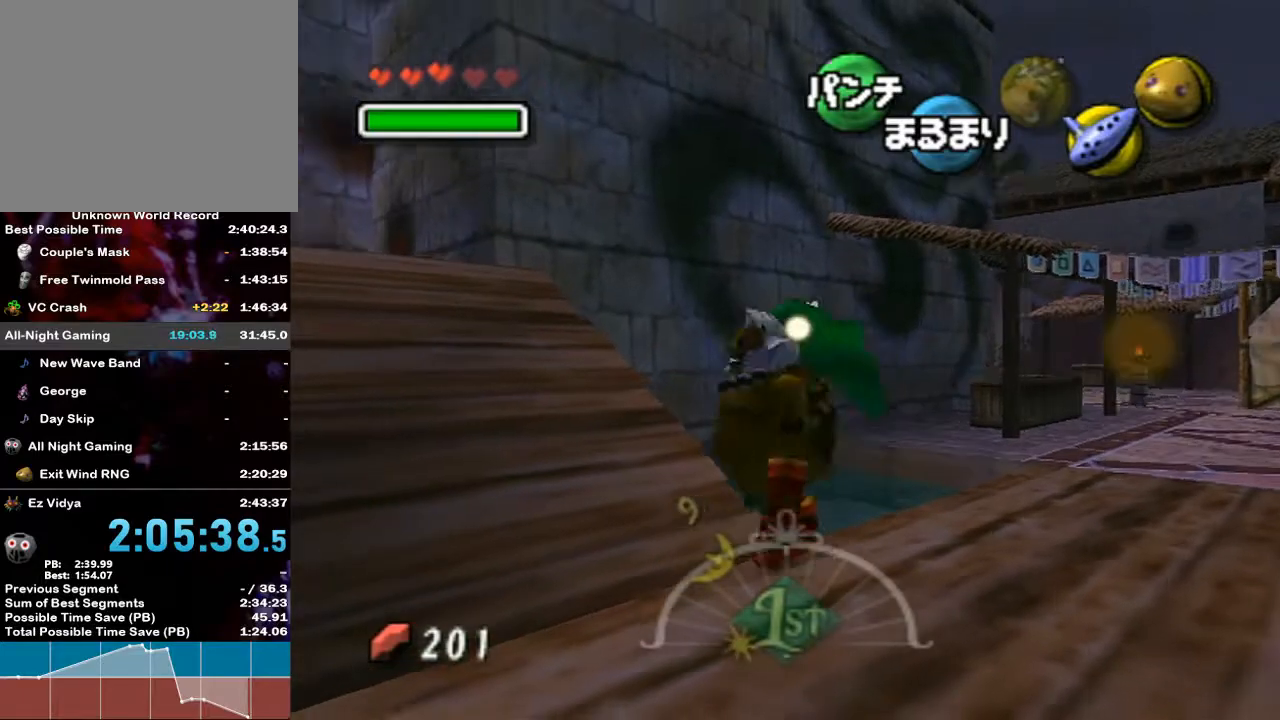
{"buttons": ["A"], "left_stick": "up-left", "right_stick": "center", "events": [[17, "left_stick", "up-left"], [383, "A", "down"]]}
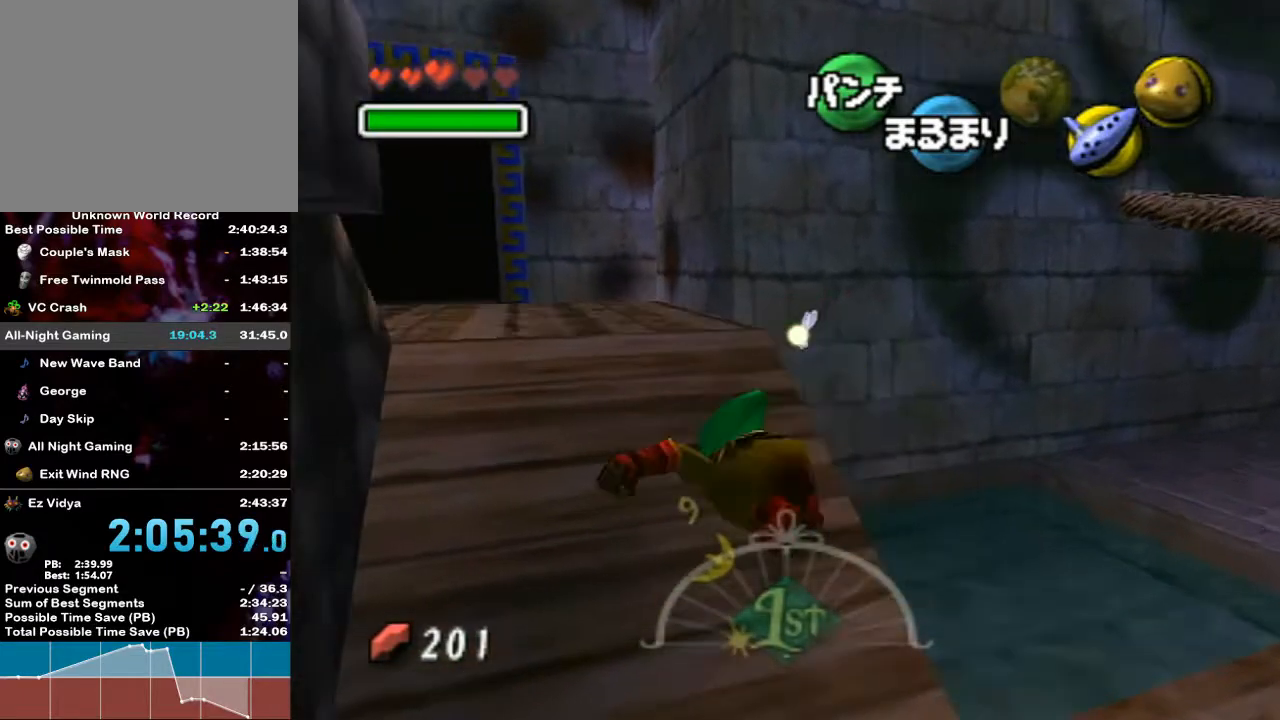
{"buttons": ["A"], "left_stick": "up-left", "right_stick": "center", "events": []}
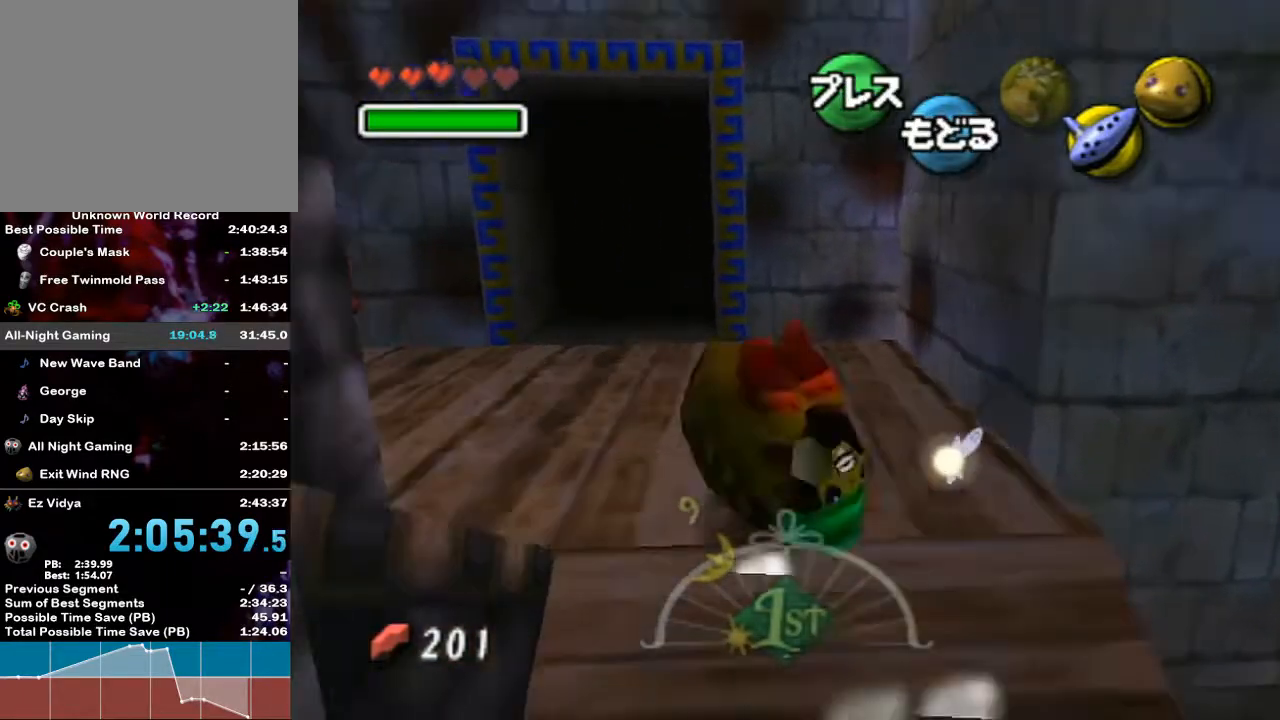
{"buttons": ["A"], "left_stick": "up", "right_stick": "center", "events": [[133, "left_stick", "up"]]}
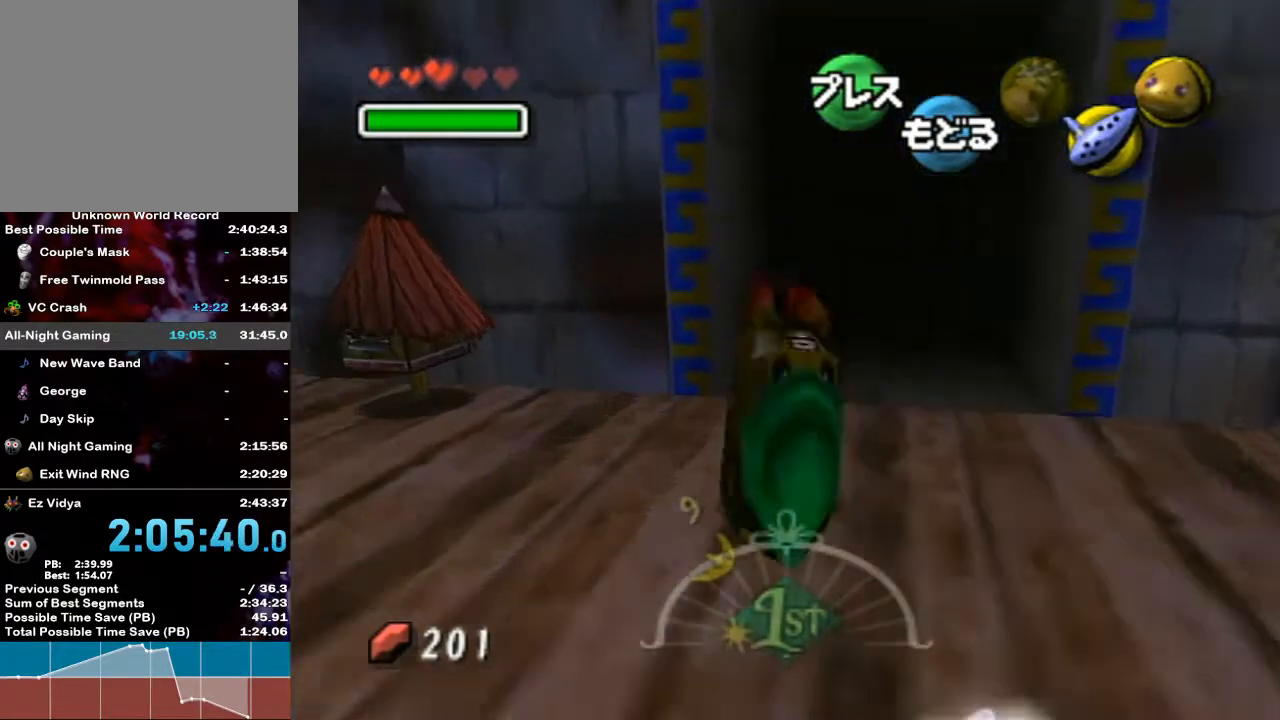
{"buttons": [], "left_stick": "up-right", "right_stick": "center", "events": [[83, "left_stick", "up-right"], [417, "A", "up"]]}
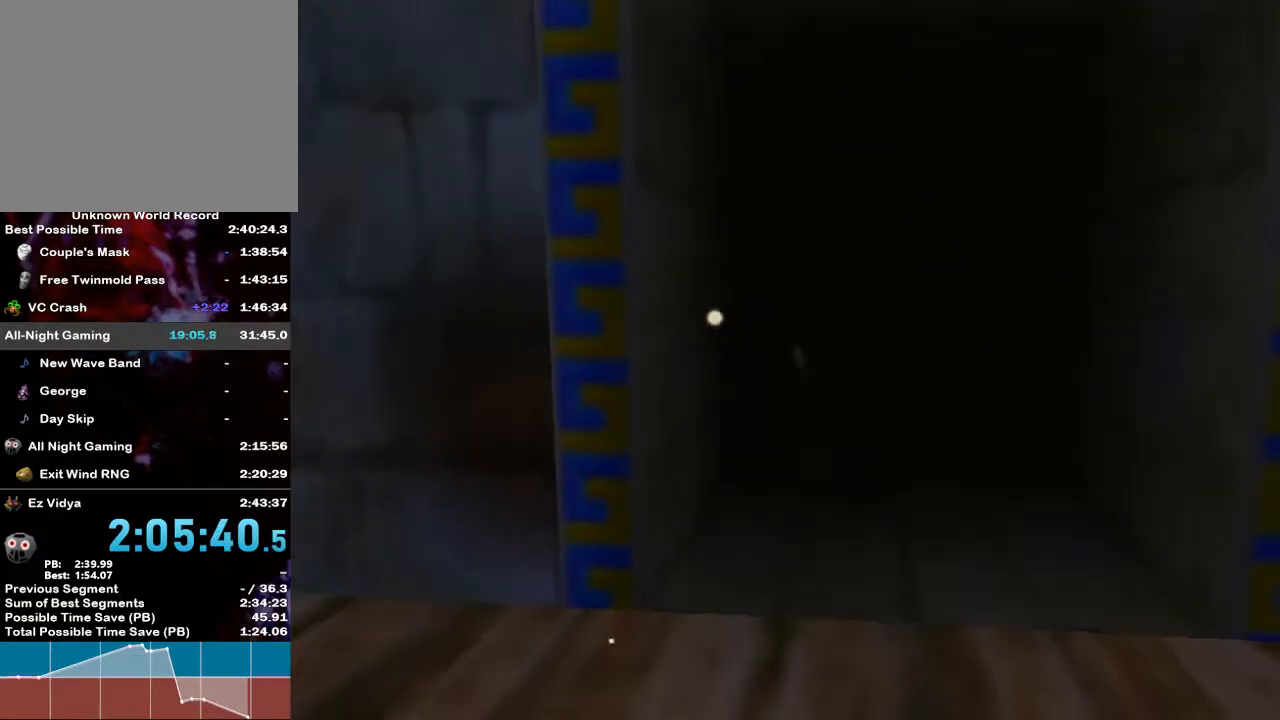
{"buttons": [], "left_stick": "center", "right_stick": "center", "events": [[133, "left_stick", "center"]]}
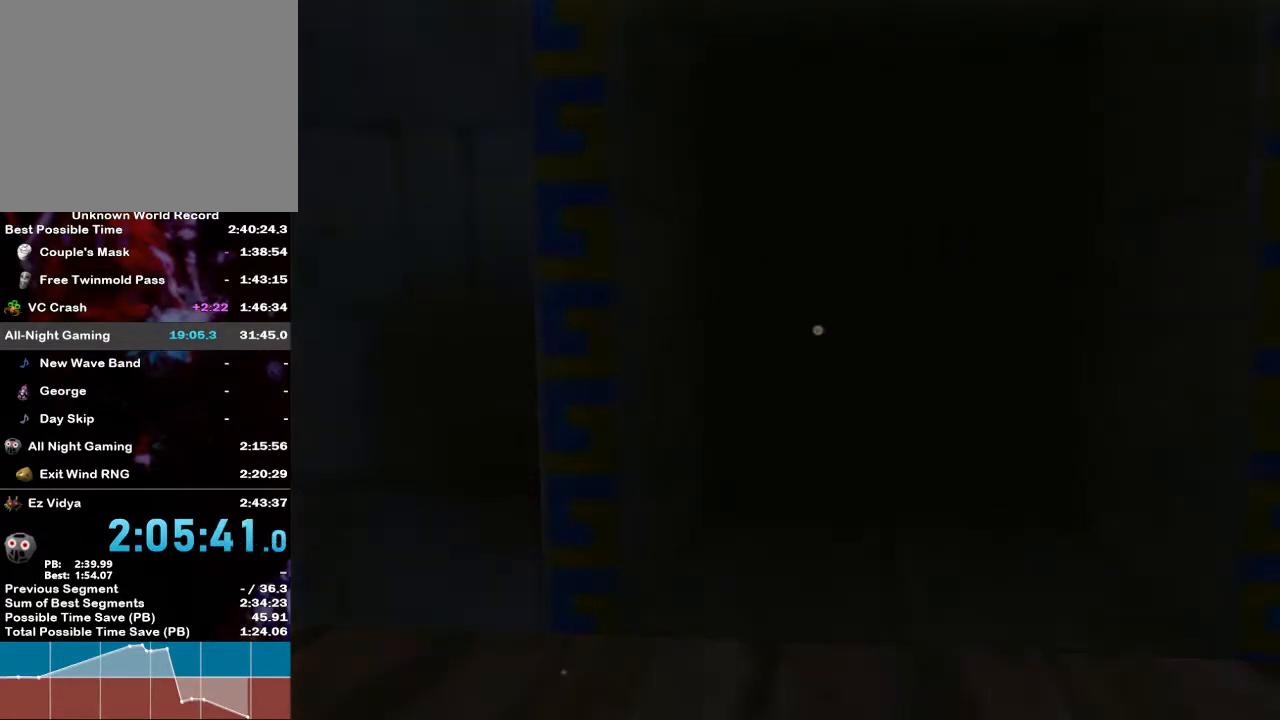
{"buttons": [], "left_stick": "center", "right_stick": "center", "events": []}
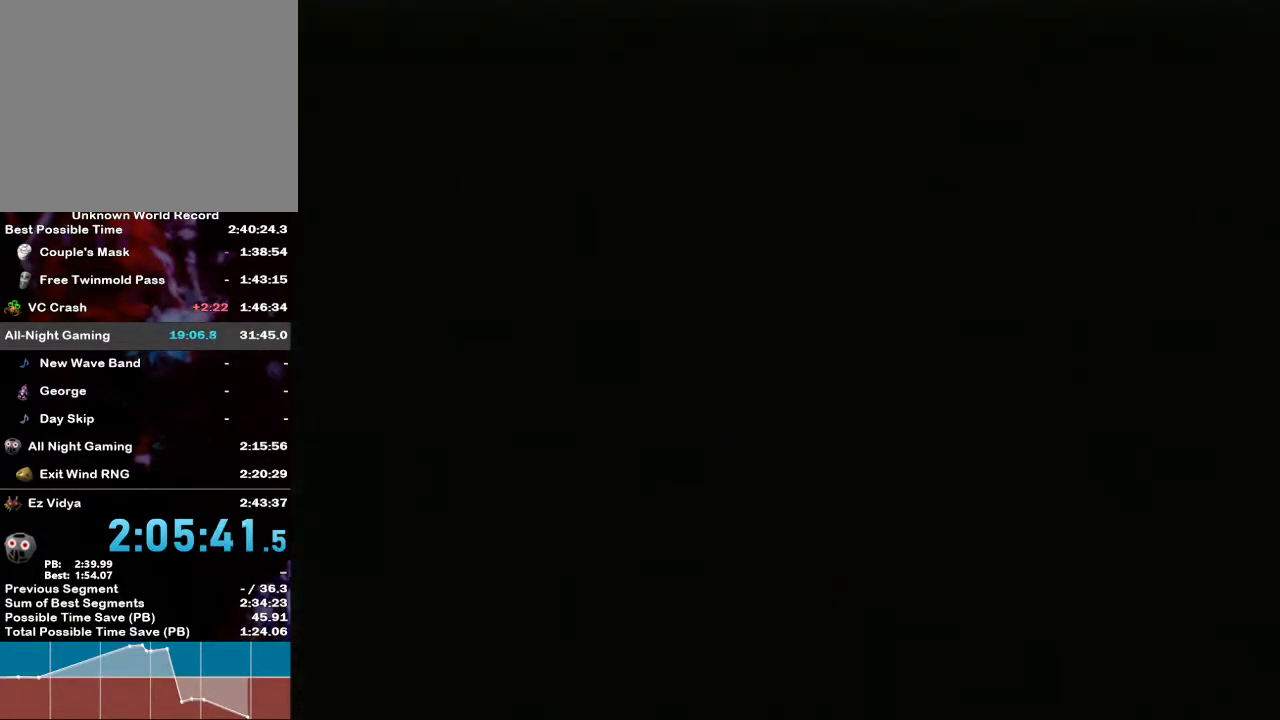
{"buttons": [], "left_stick": "center", "right_stick": "center", "events": []}
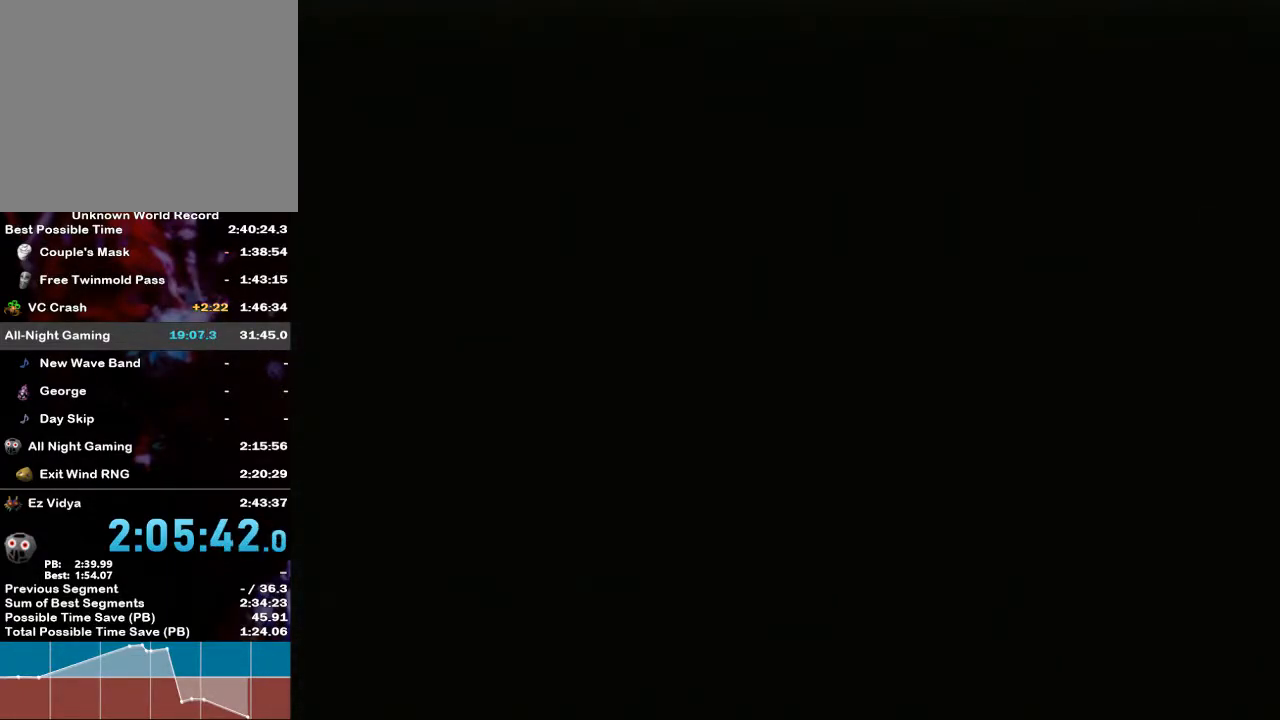
{"buttons": [], "left_stick": "center", "right_stick": "center", "events": []}
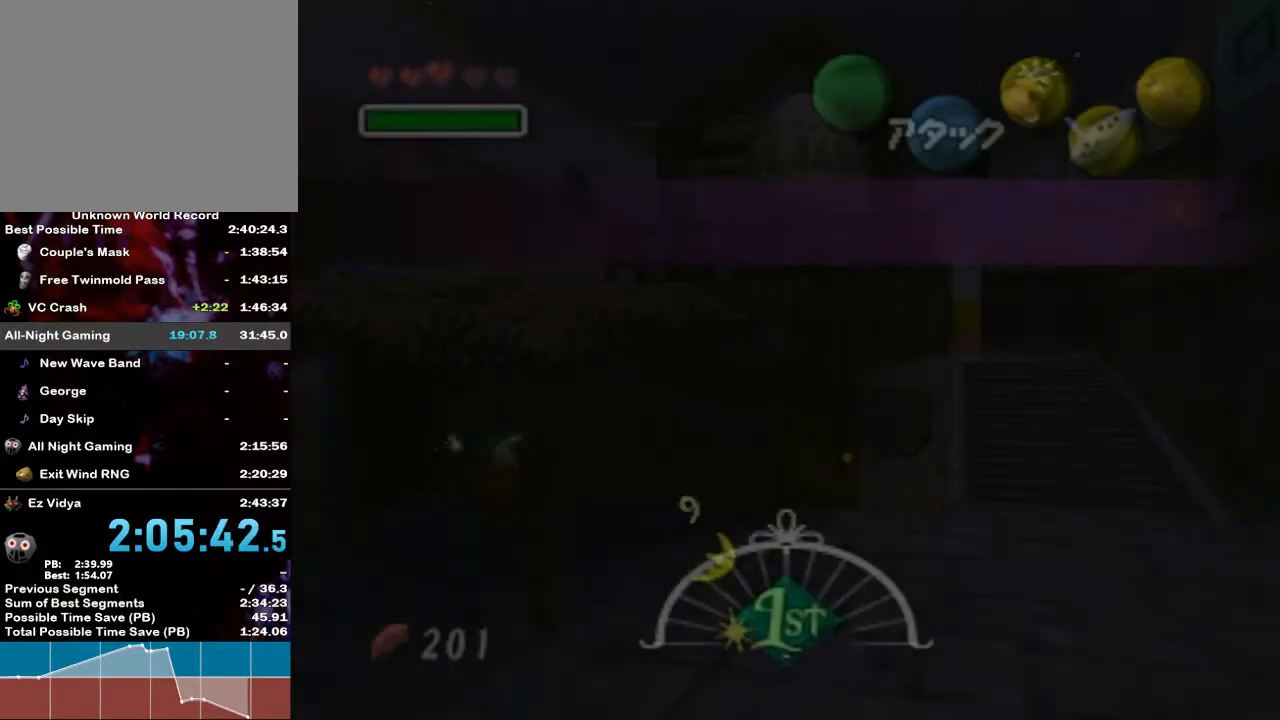
{"buttons": [], "left_stick": "center", "right_stick": "center", "events": []}
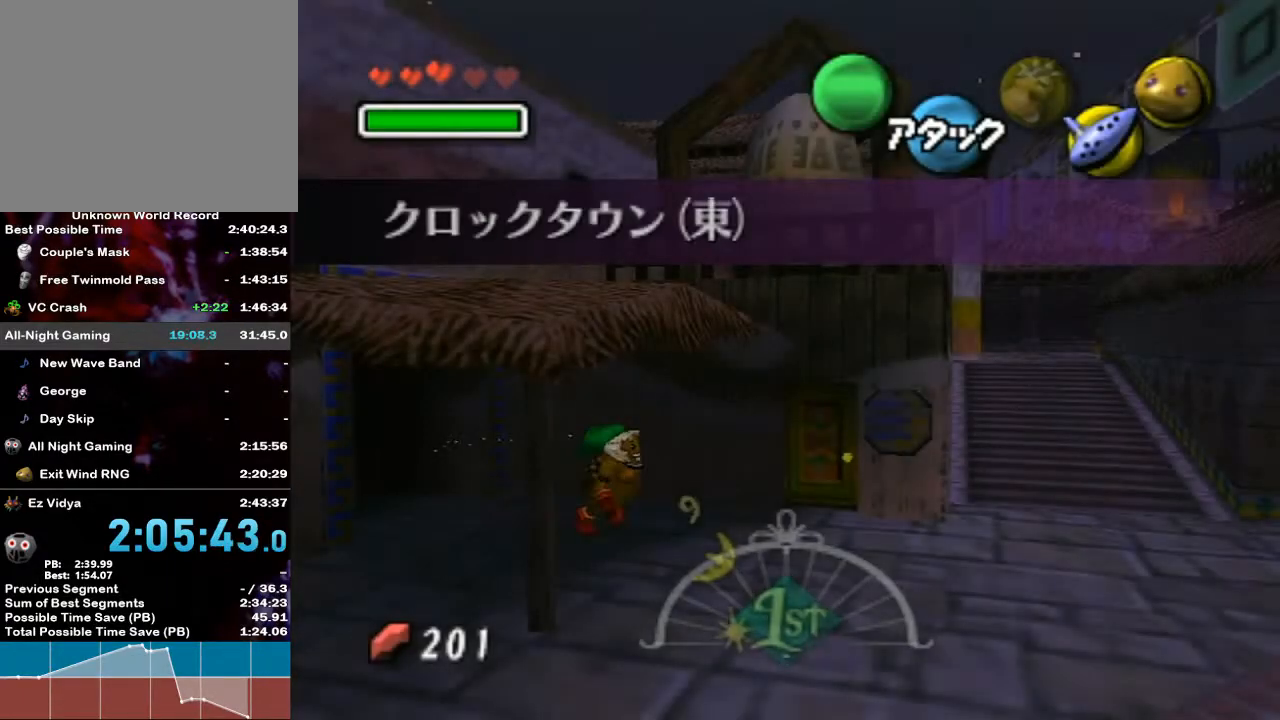
{"buttons": [], "left_stick": "right", "right_stick": "center", "events": [[100, "left_stick", "right"]]}
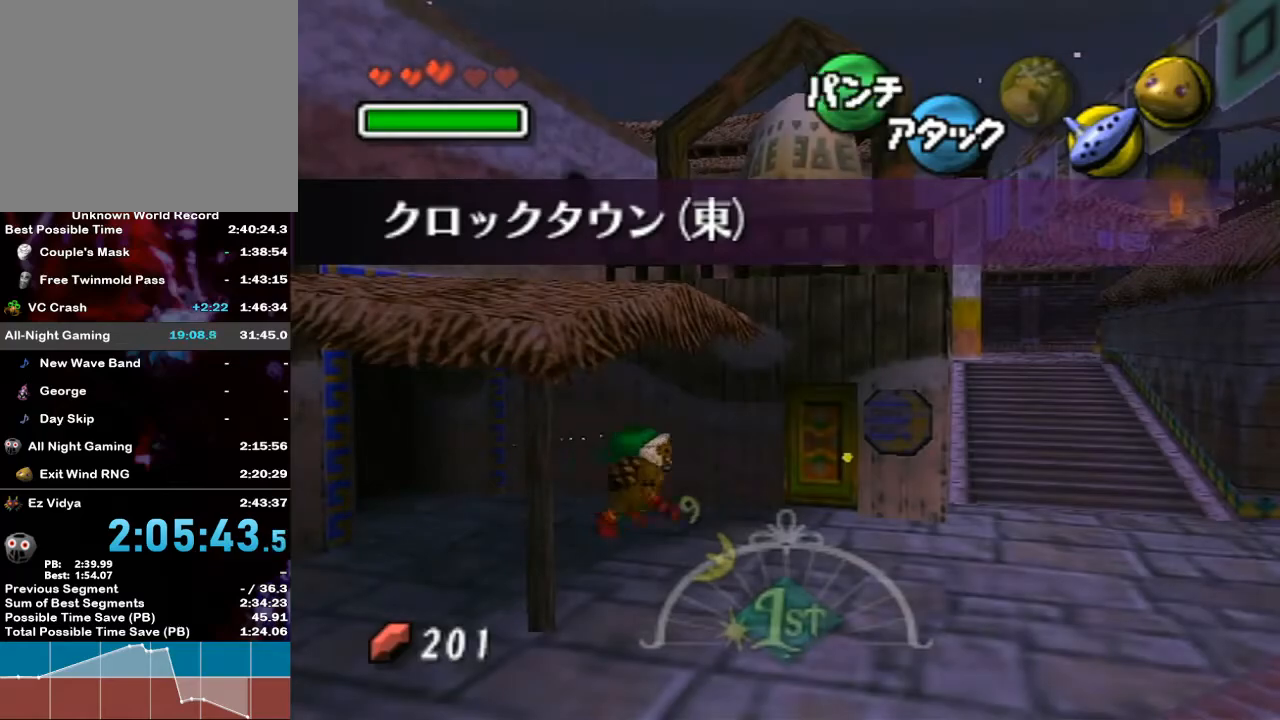
{"buttons": ["A"], "left_stick": "right", "right_stick": "center", "events": [[83, "A", "down"]]}
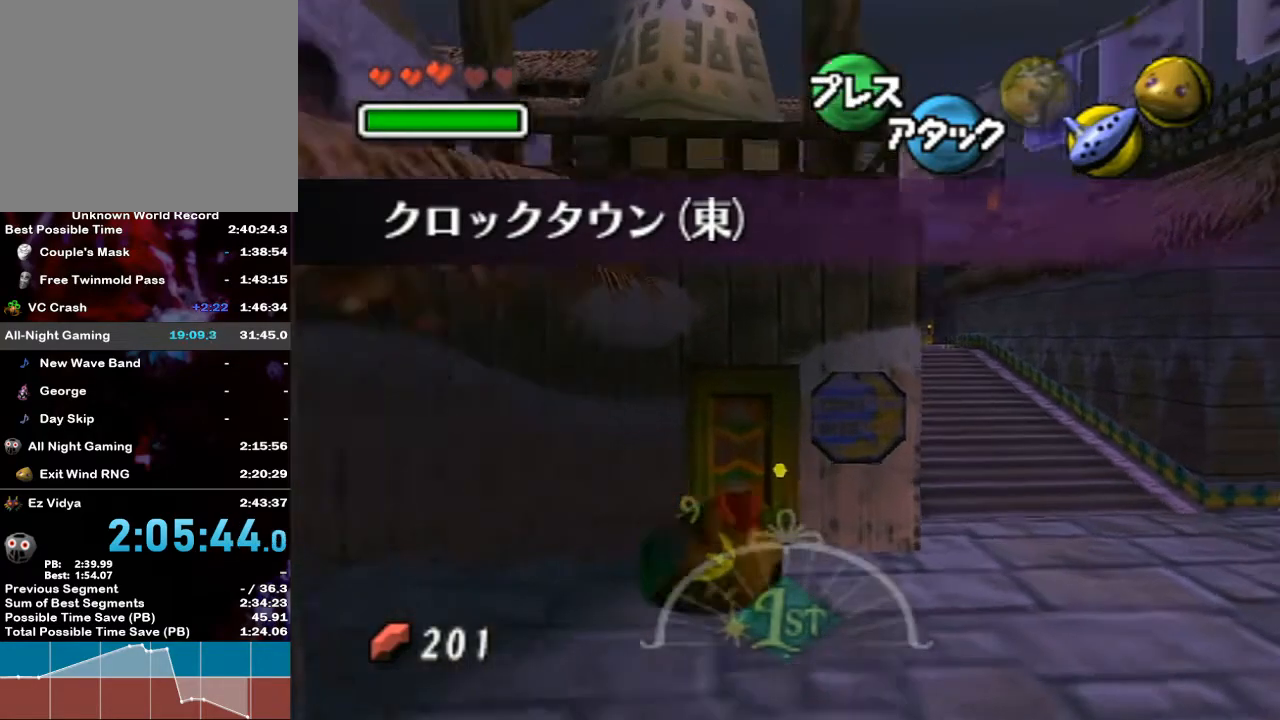
{"buttons": ["A"], "left_stick": "up-right", "right_stick": "center", "events": [[350, "left_stick", "up-right"]]}
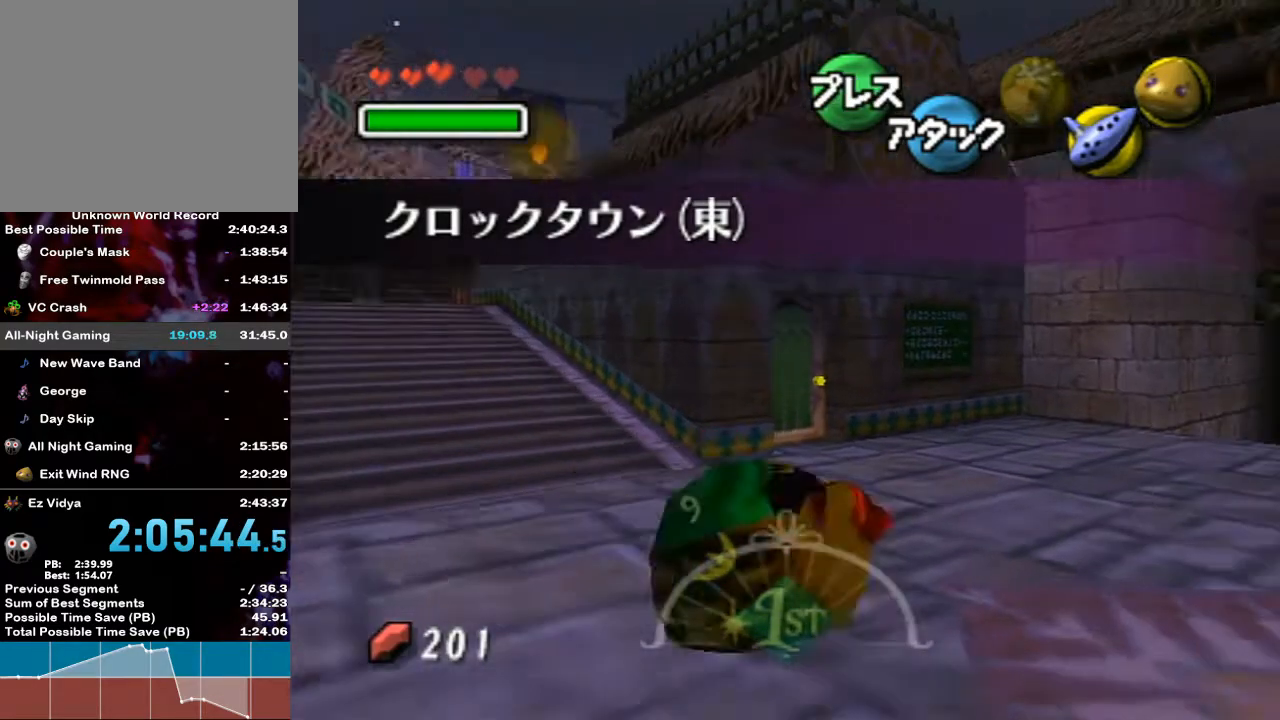
{"buttons": [], "left_stick": "up-left", "right_stick": "center", "events": [[167, "left_stick", "up"], [233, "A", "up"], [417, "left_stick", "up-left"]]}
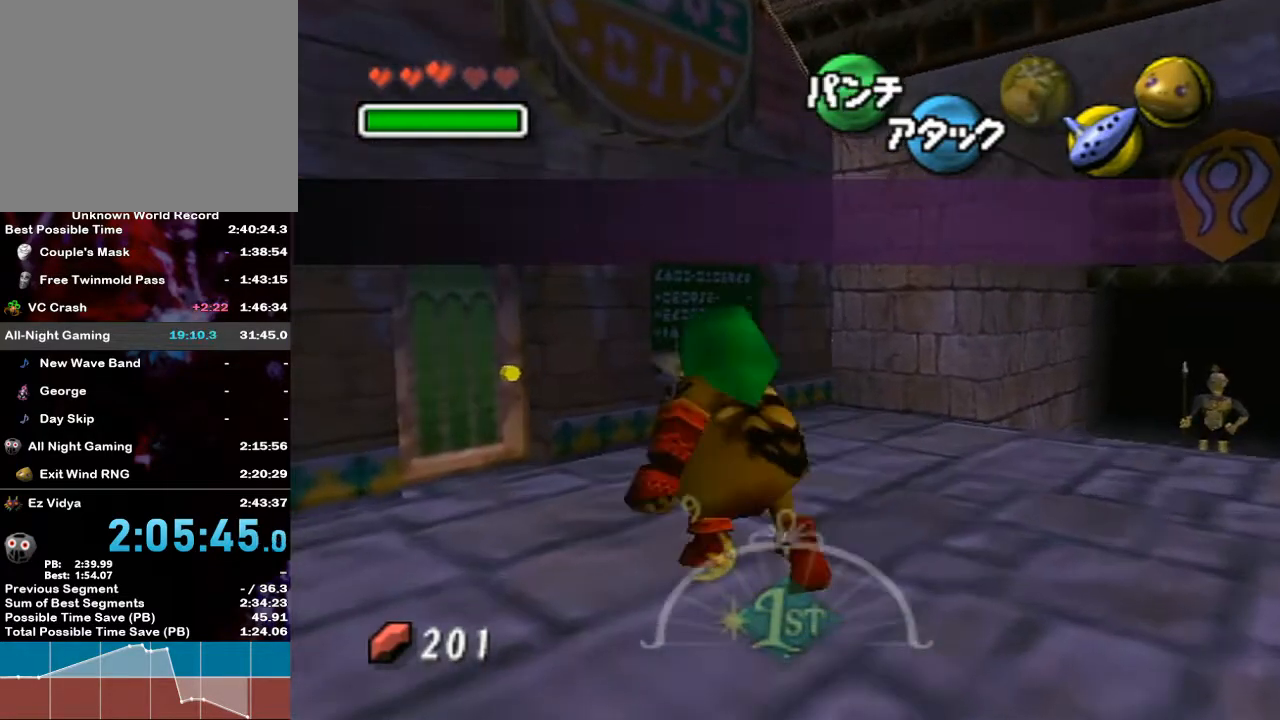
{"buttons": ["R1"], "left_stick": "left", "right_stick": "center", "events": [[50, "R1", "down"], [117, "left_stick", "center"], [300, "left_stick", "right"], [333, "R1", "up"], [367, "R1", "down"], [483, "left_stick", "left"]]}